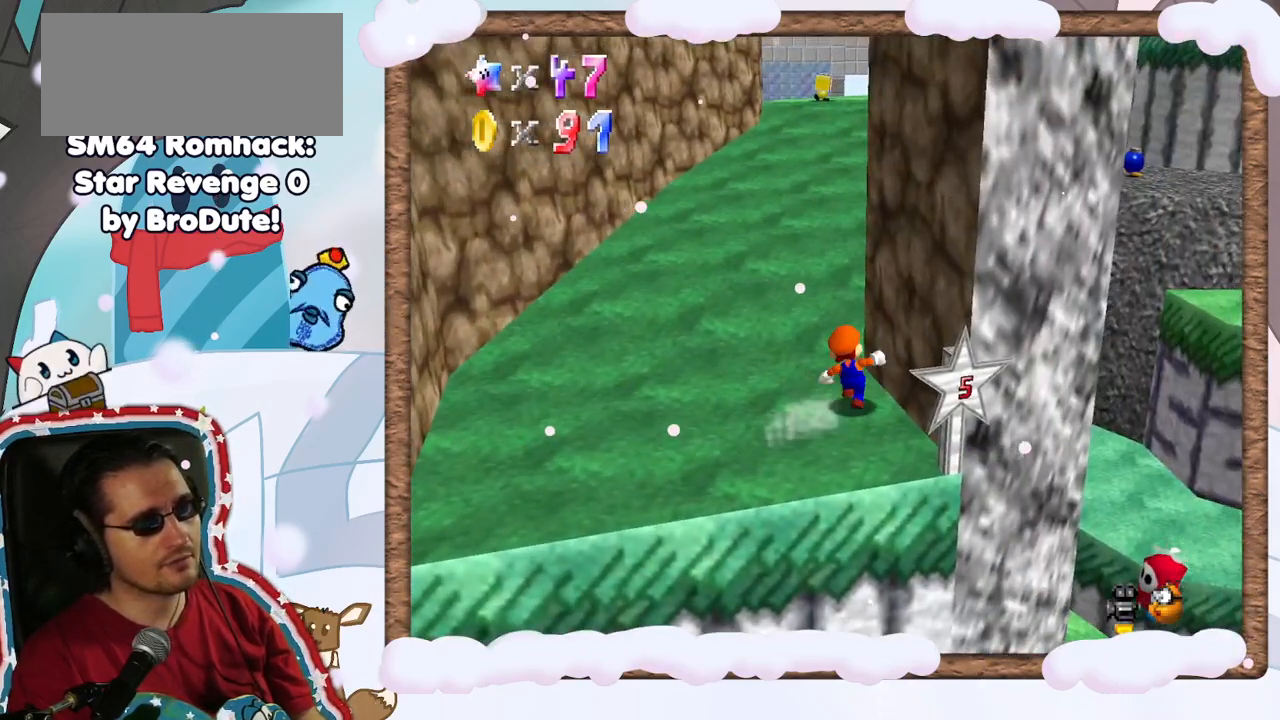
Gameplay with a controller (Nintendo layout); each line is a JSON object with the inputs held at the frame after it. "events" lists button and stick changes between this image and that frame as [ms after this image, input, new state], when the widget could be followed in between. Not read: L3 R3.
{"buttons": [], "left_stick": "up", "events": [[133, "Z", "down"], [217, "A", "down"], [350, "A", "up"], [367, "Z", "up"]]}
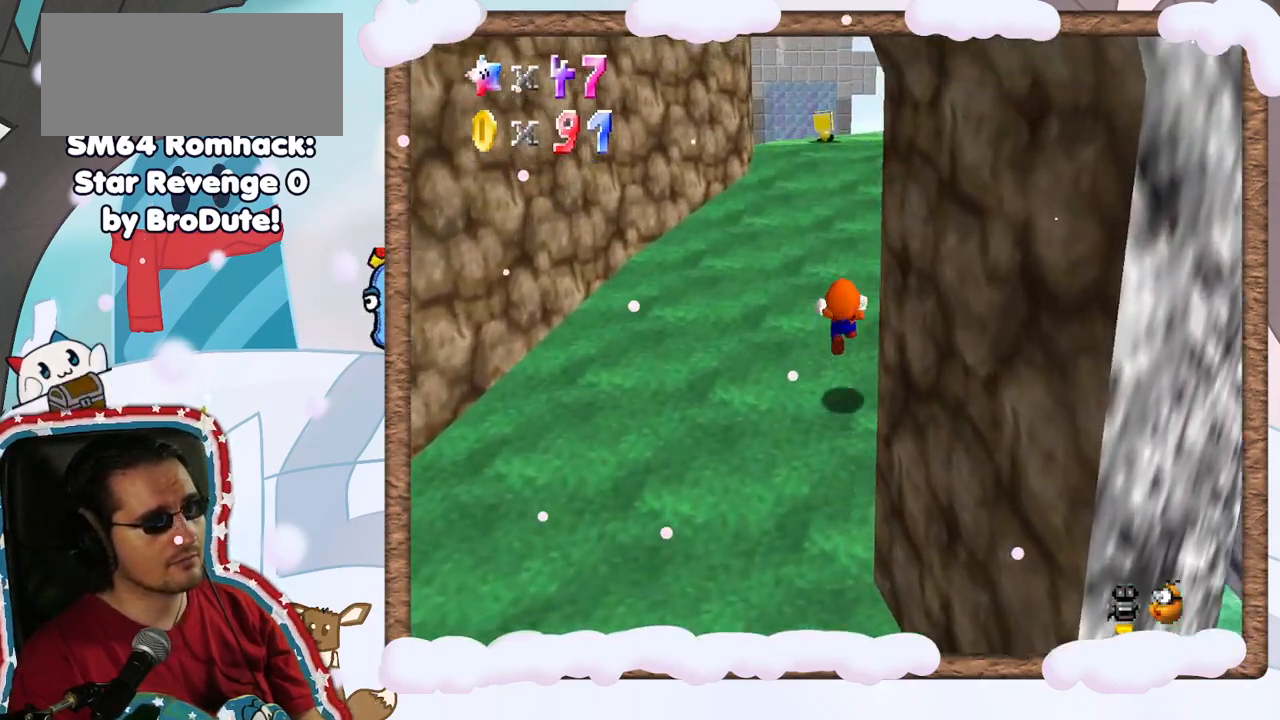
{"buttons": ["C_LEFT"], "left_stick": "up", "events": [[467, "C_LEFT", "down"]]}
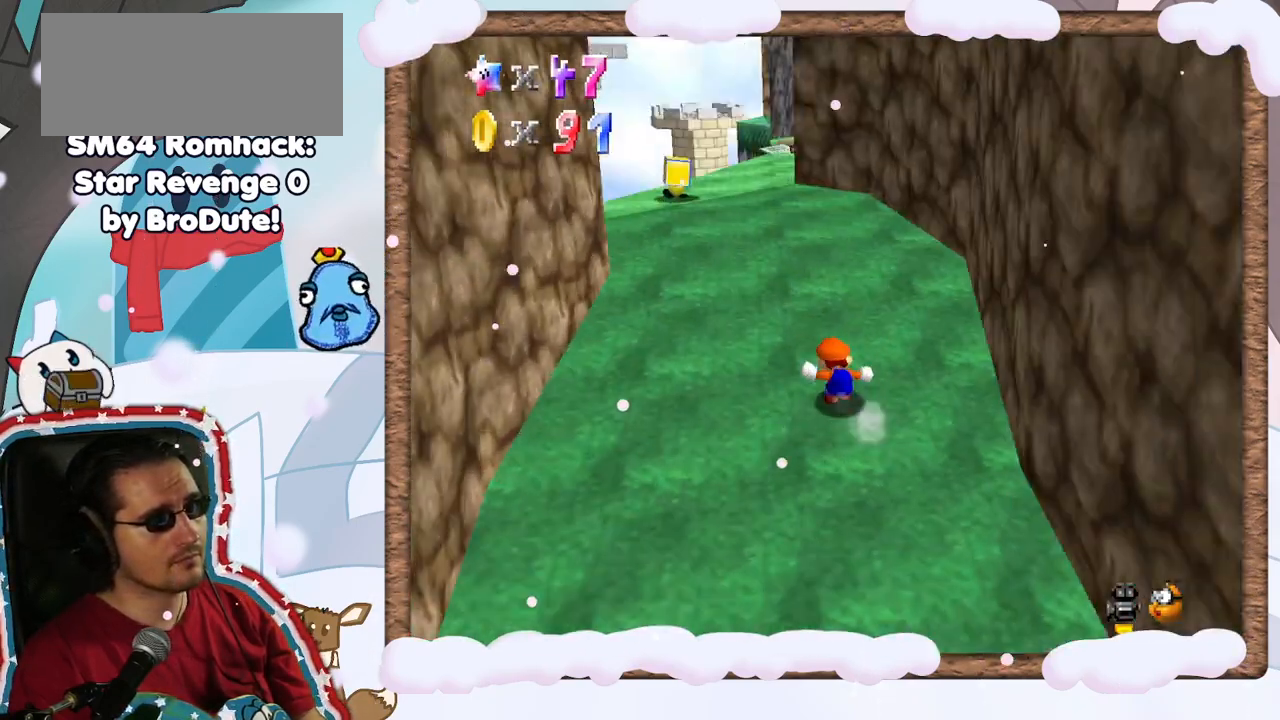
{"buttons": [], "left_stick": "up-left", "events": [[33, "C_LEFT", "up"], [133, "left_stick", "up-left"], [300, "C_LEFT", "down"], [383, "C_LEFT", "up"]]}
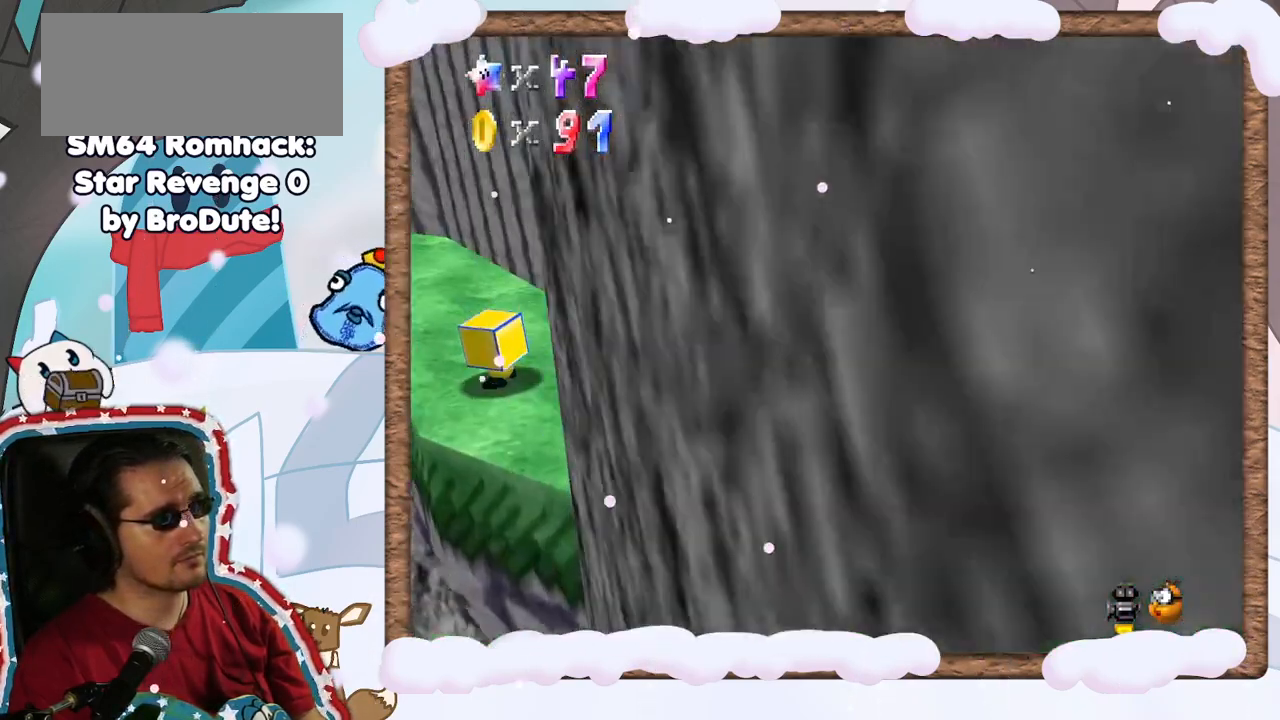
{"buttons": [], "left_stick": "up-left", "events": [[233, "C_RIGHT", "down"], [317, "C_RIGHT", "up"]]}
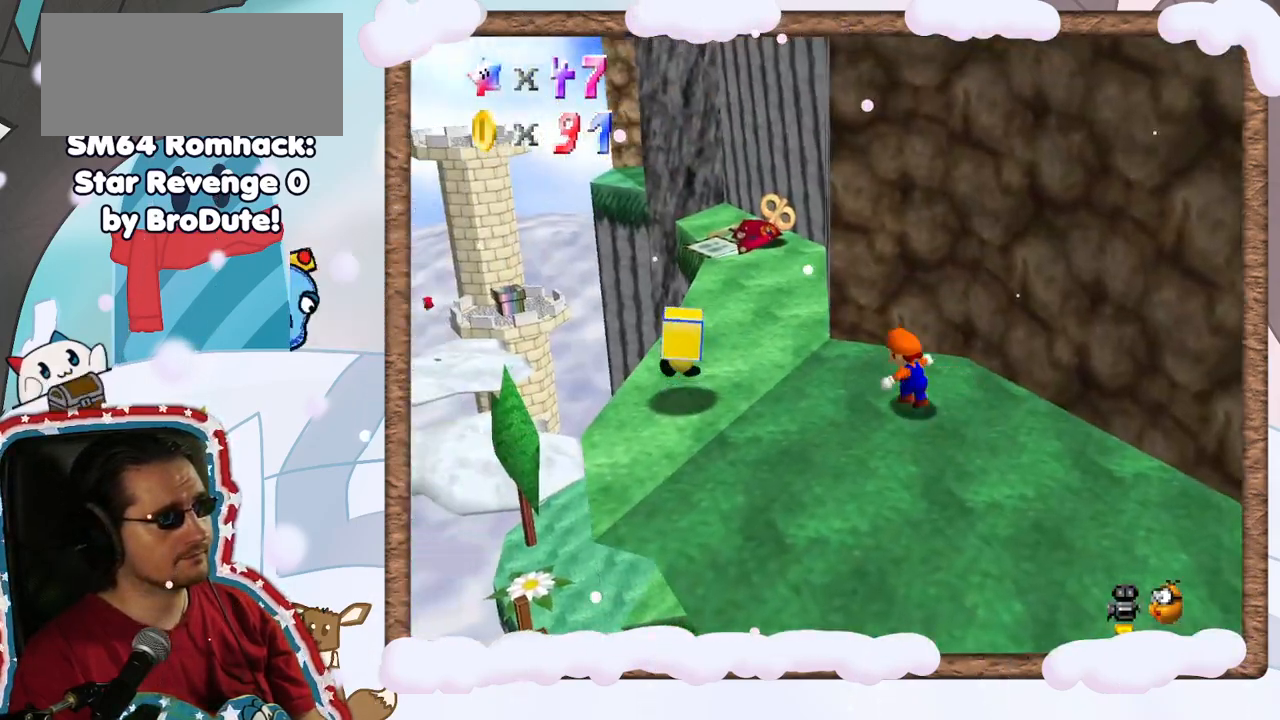
{"buttons": [], "left_stick": "up-left", "events": []}
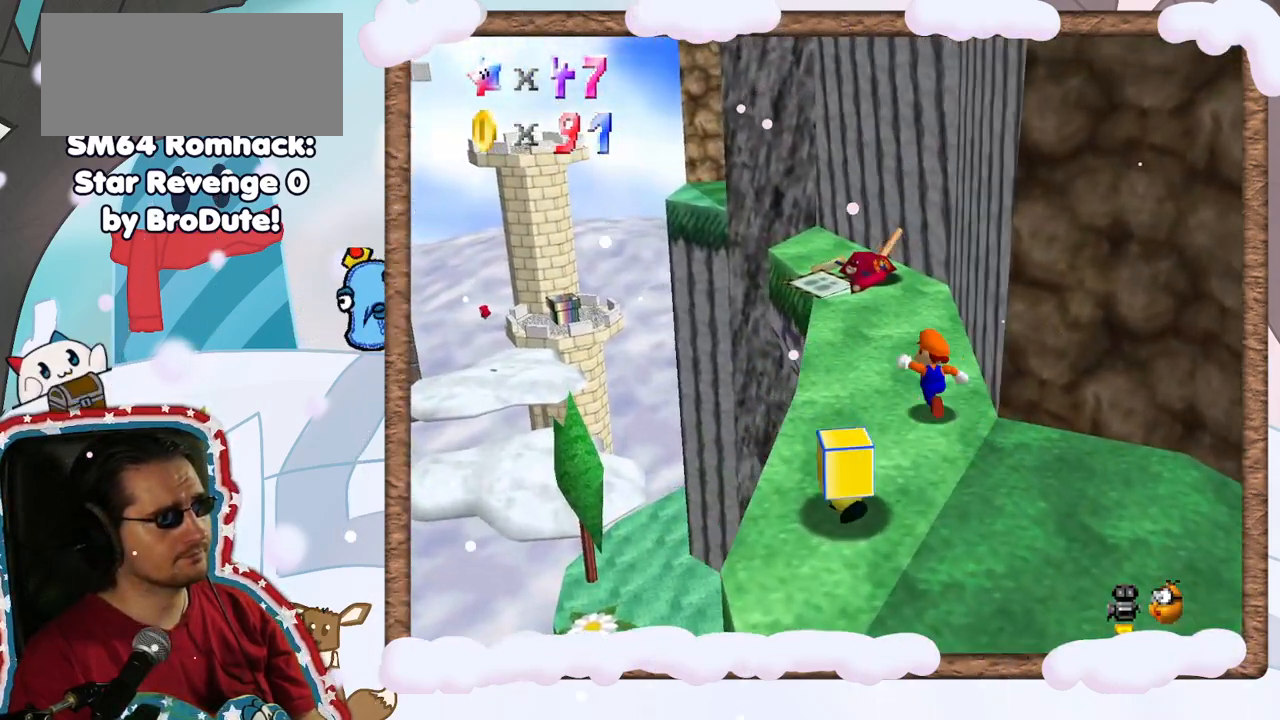
{"buttons": ["A"], "left_stick": "up-left", "events": [[483, "A", "down"]]}
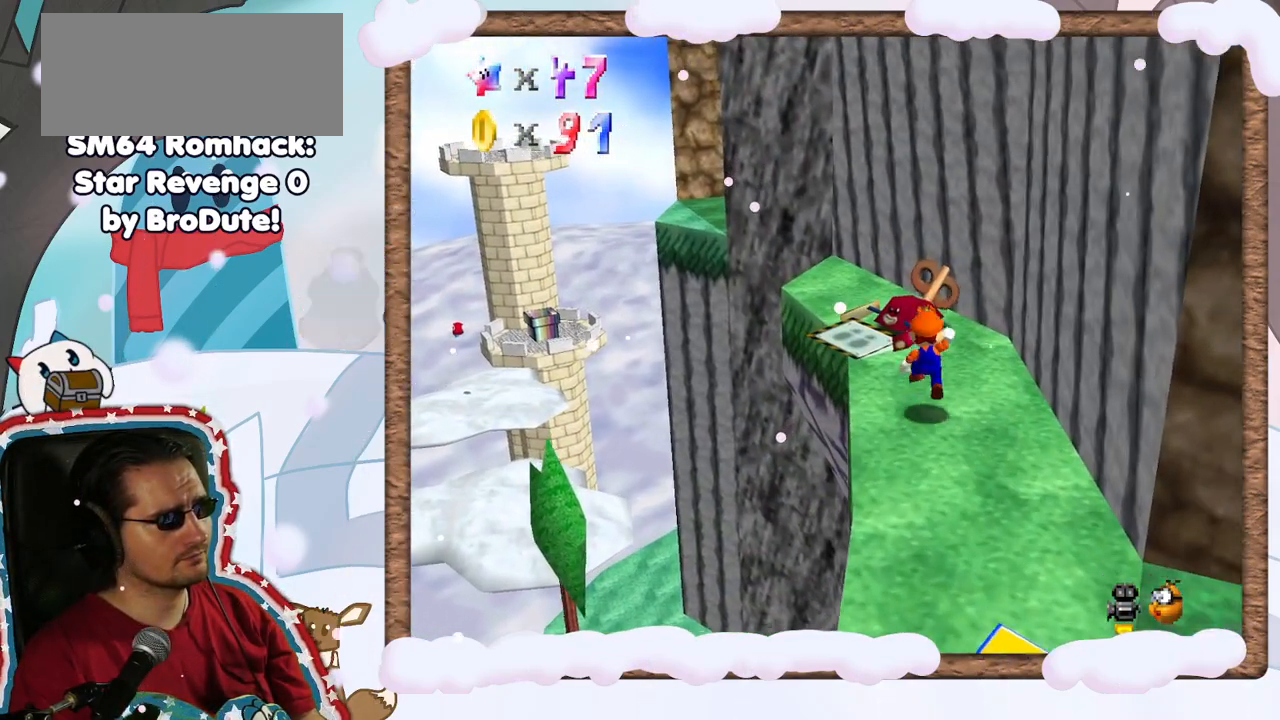
{"buttons": [], "left_stick": "up", "events": [[250, "A", "up"], [250, "left_stick", "up"]]}
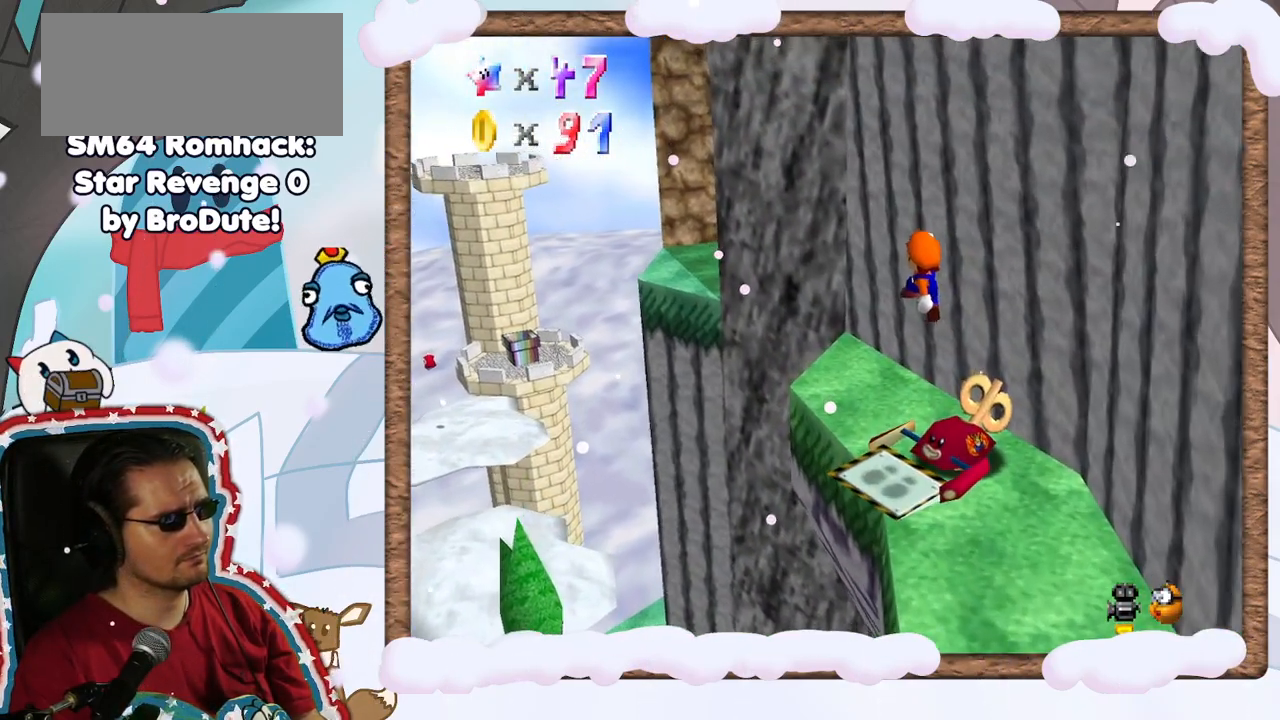
{"buttons": [], "left_stick": "up-left", "events": [[150, "left_stick", "center"], [283, "left_stick", "up-left"]]}
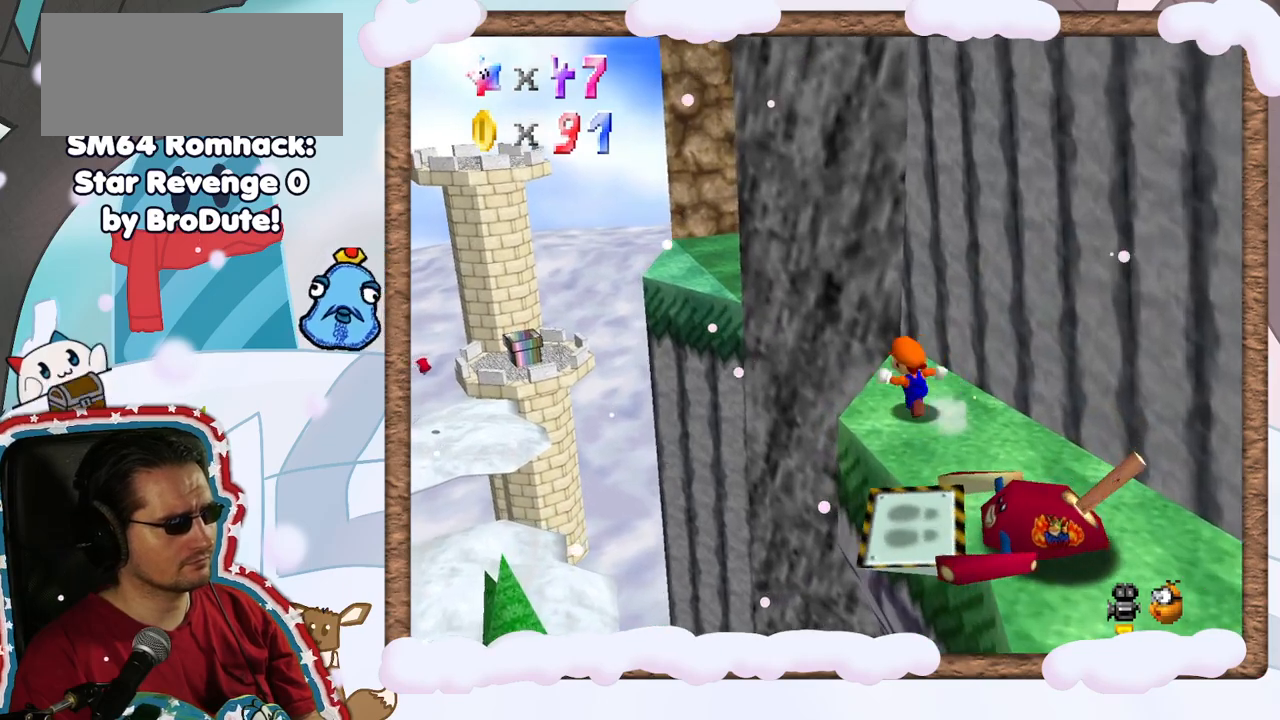
{"buttons": [], "left_stick": "right", "events": [[33, "Z", "down"], [83, "A", "down"], [267, "A", "up"], [283, "left_stick", "right"], [300, "Z", "up"]]}
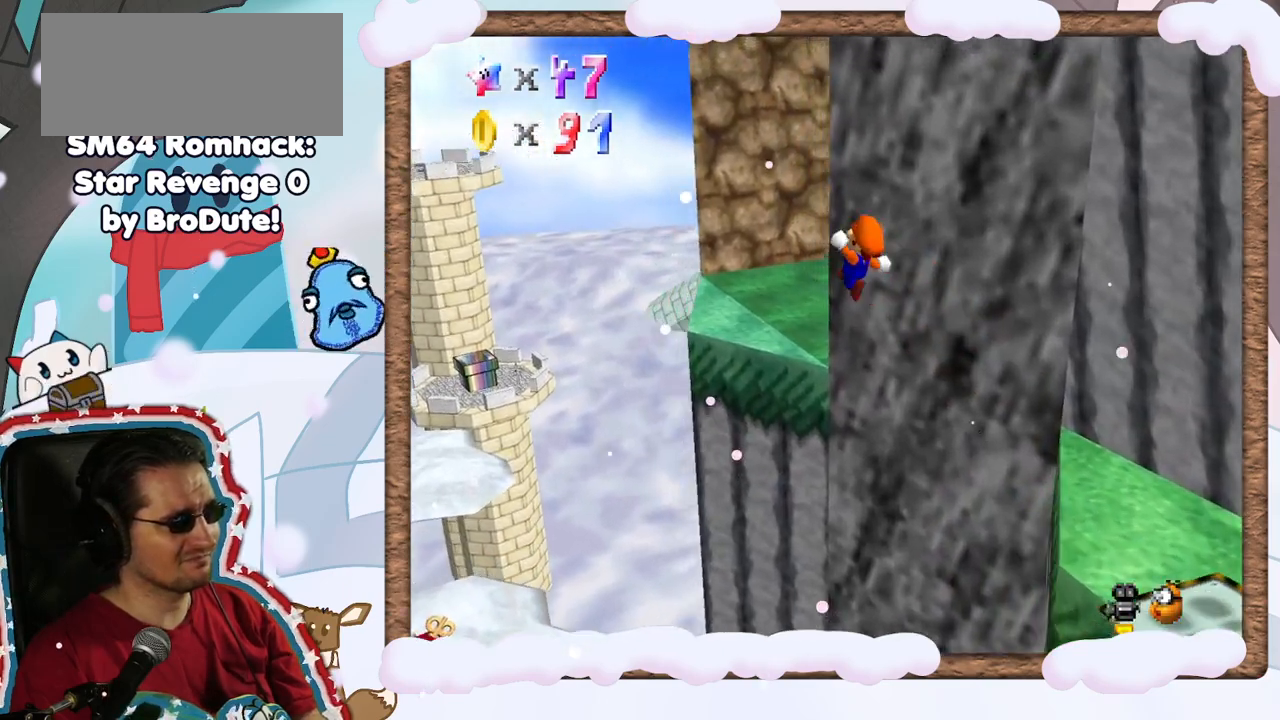
{"buttons": ["C_LEFT"], "left_stick": "up-right", "events": [[183, "left_stick", "up-right"], [467, "C_LEFT", "down"]]}
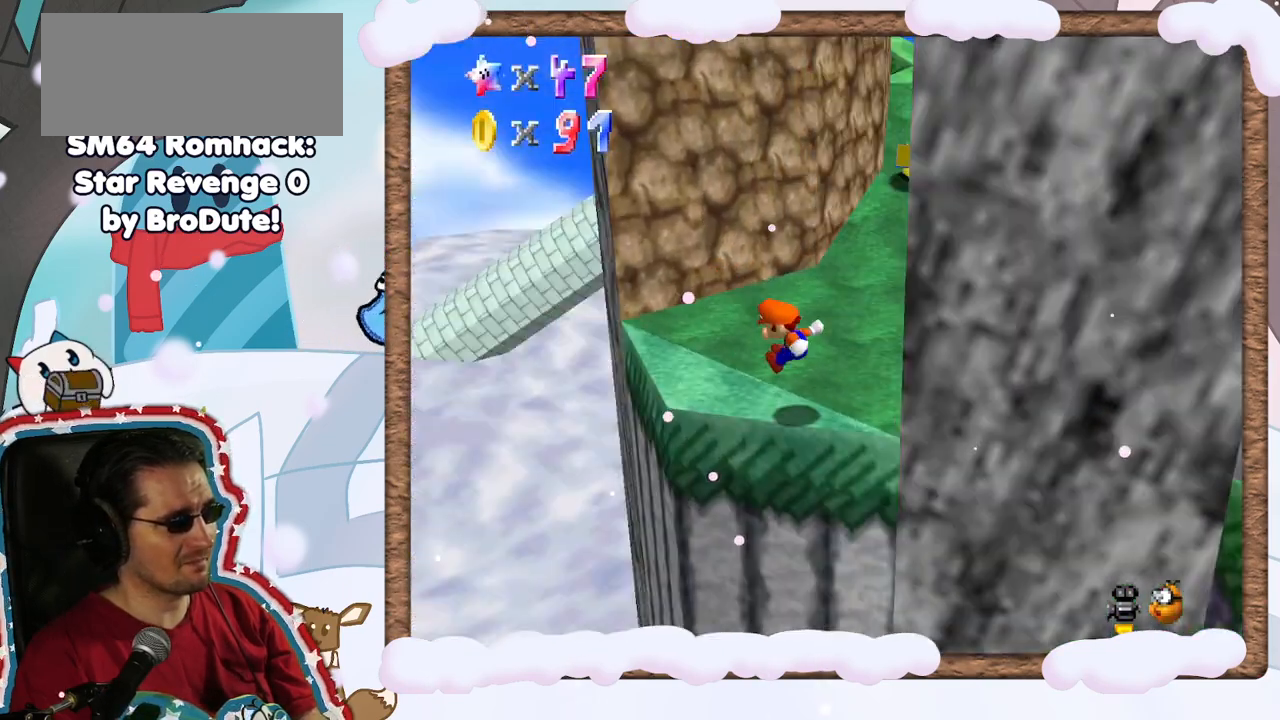
{"buttons": [], "left_stick": "up", "events": [[83, "C_LEFT", "up"], [183, "left_stick", "up-left"], [433, "left_stick", "up"]]}
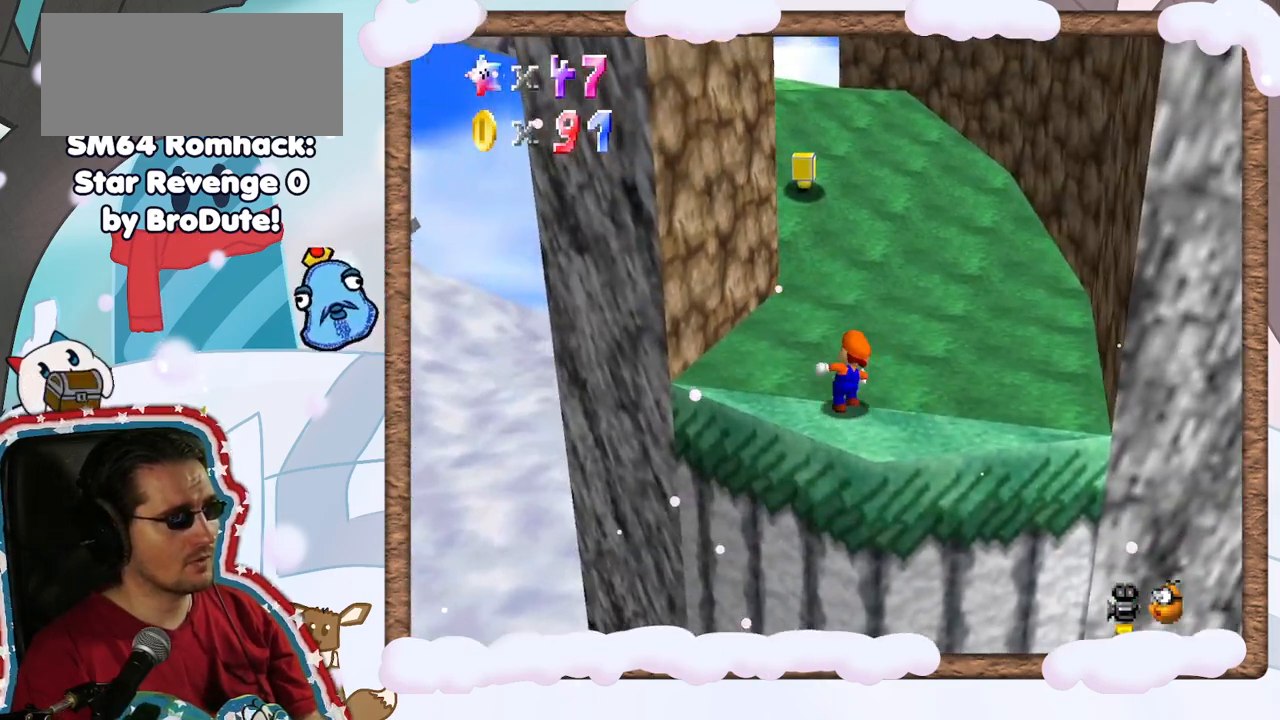
{"buttons": [], "left_stick": "up", "events": [[233, "Z", "down"], [283, "A", "down"], [417, "Z", "up"], [433, "A", "up"]]}
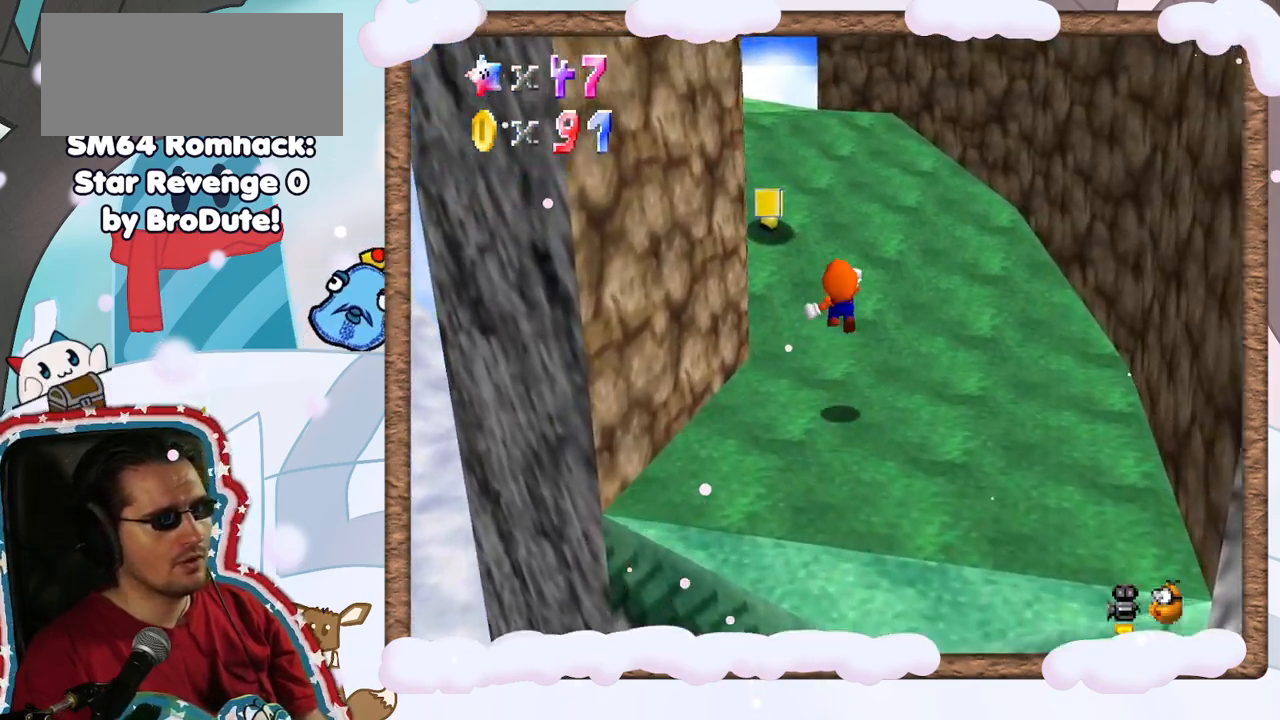
{"buttons": [], "left_stick": "up-right", "events": [[17, "left_stick", "up-right"], [133, "C_RIGHT", "down"], [217, "C_RIGHT", "up"]]}
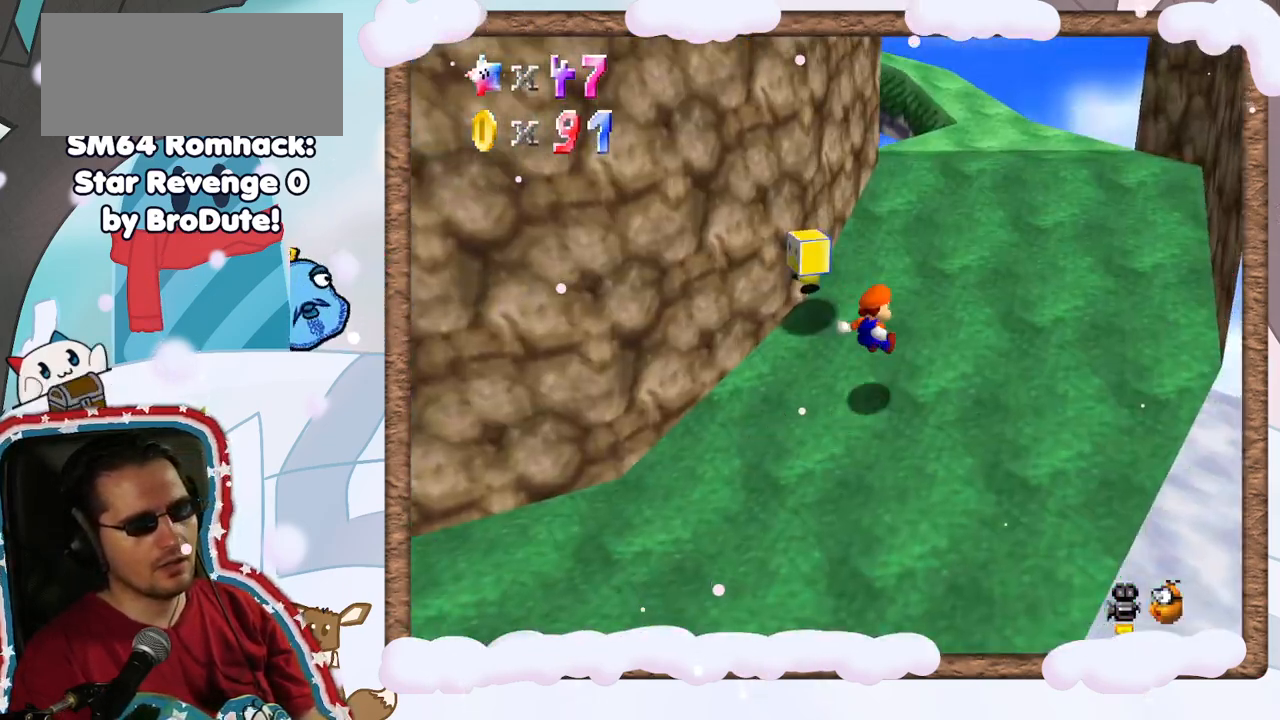
{"buttons": [], "left_stick": "up-right", "events": []}
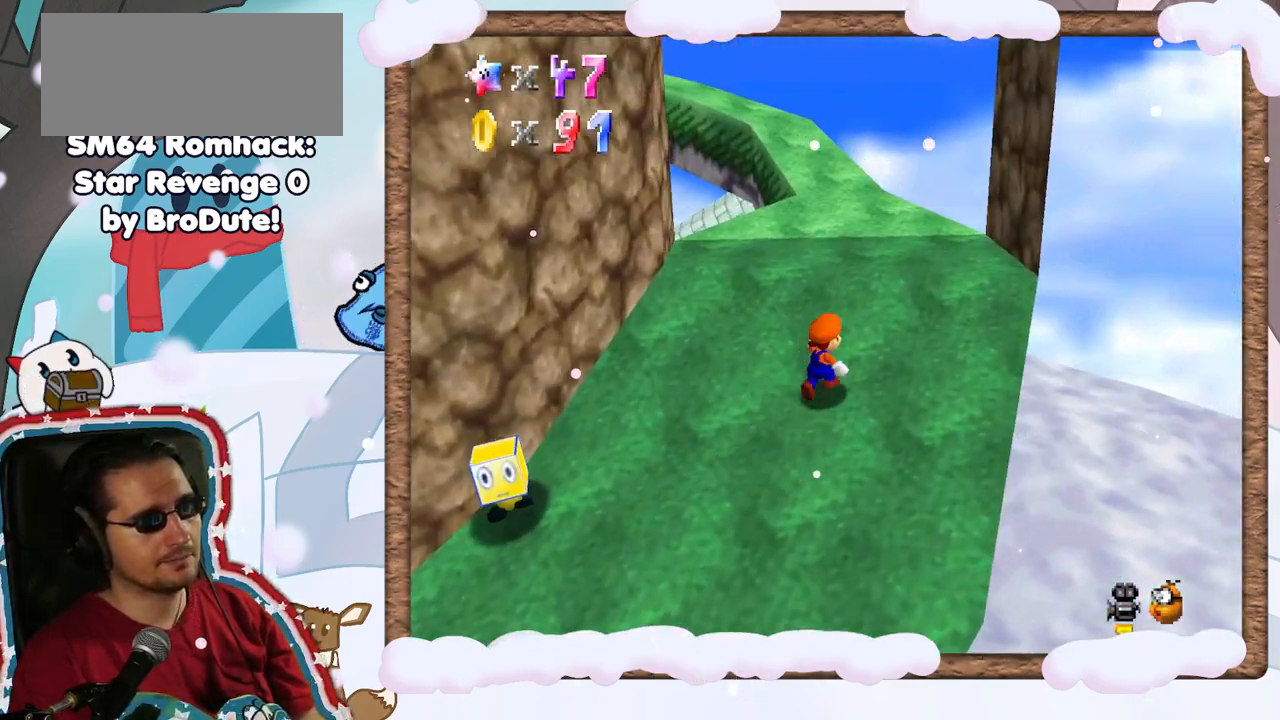
{"buttons": ["A"], "left_stick": "up", "events": [[100, "left_stick", "up"], [483, "A", "down"]]}
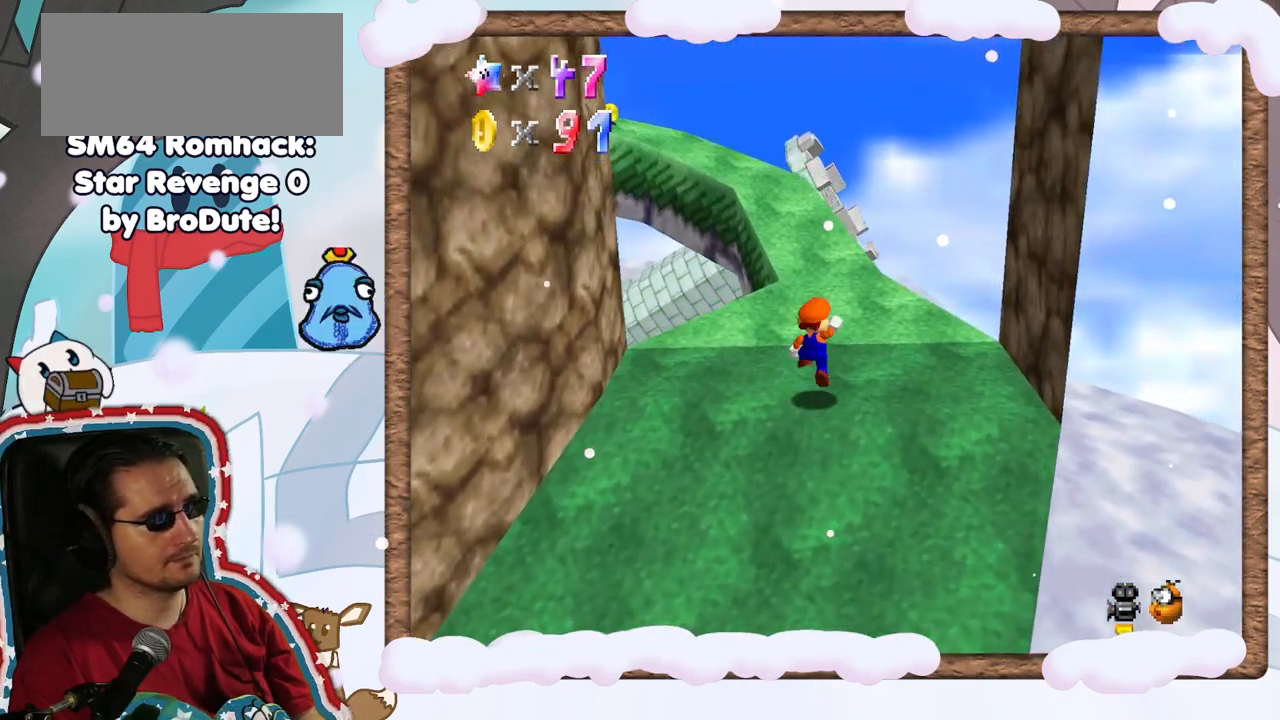
{"buttons": ["C_RIGHT"], "left_stick": "up-right", "events": [[83, "A", "up"], [483, "C_RIGHT", "down"], [483, "left_stick", "up-right"]]}
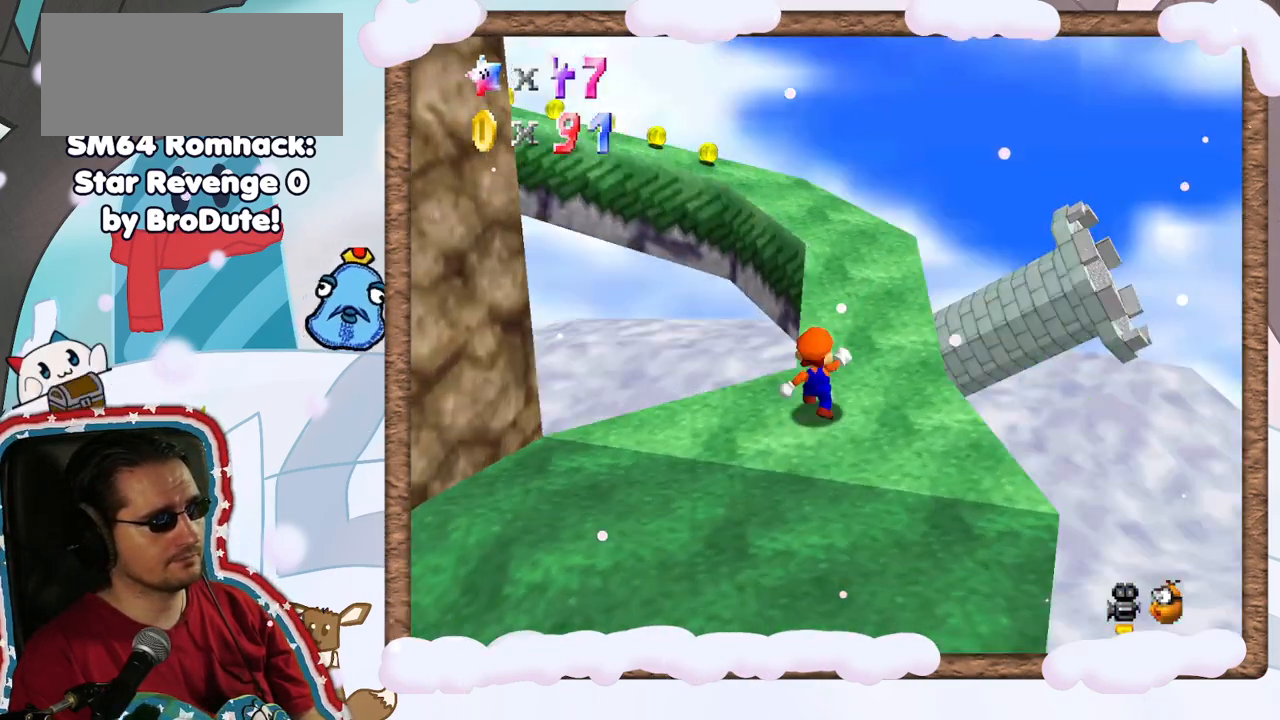
{"buttons": [], "left_stick": "up-right", "events": [[67, "C_RIGHT", "up"], [100, "left_stick", "up"], [250, "left_stick", "up-right"]]}
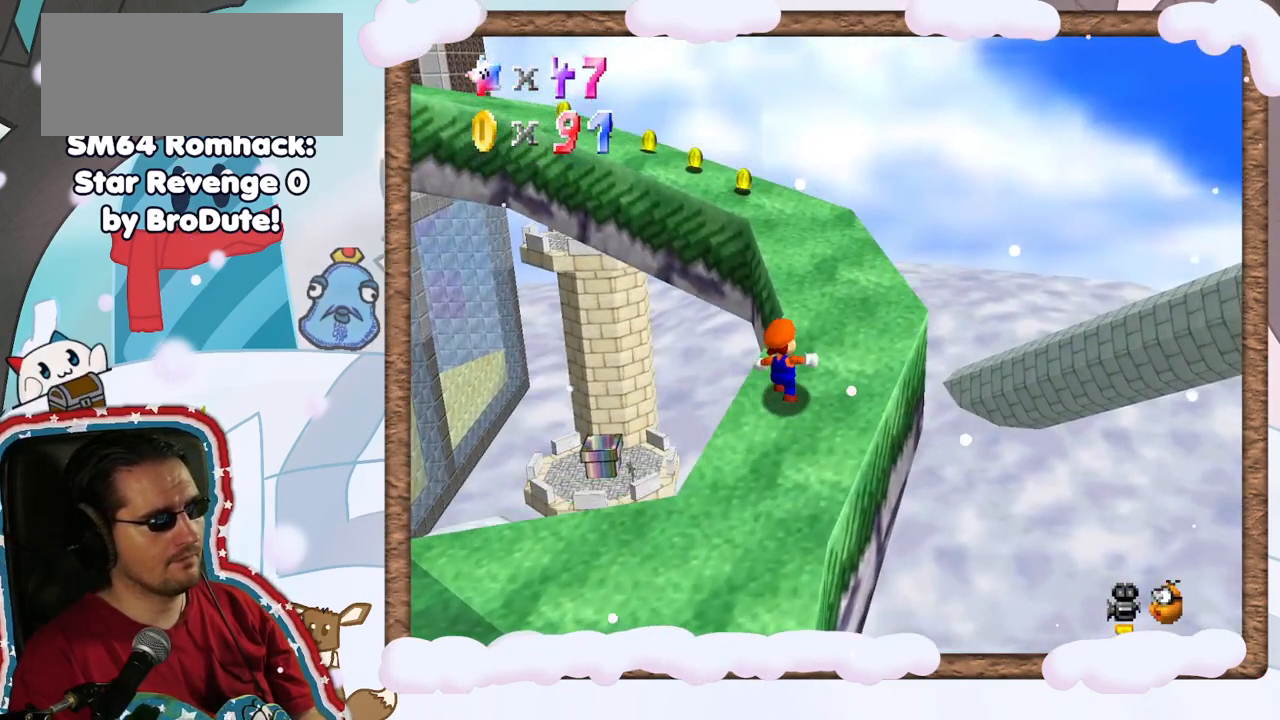
{"buttons": [], "left_stick": "up-right", "events": [[33, "Z", "down"], [83, "Z", "up"], [250, "C_RIGHT", "down"], [317, "C_RIGHT", "up"]]}
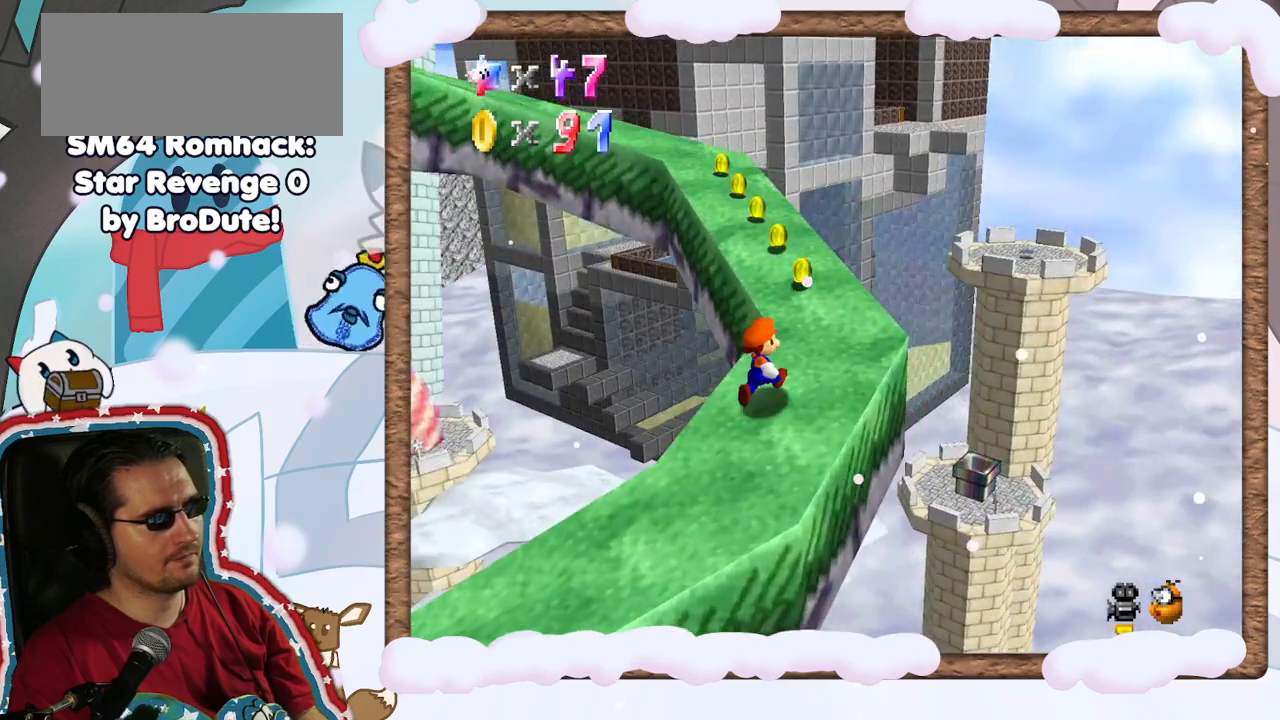
{"buttons": [], "left_stick": "up-right", "events": [[133, "left_stick", "up"], [417, "C_RIGHT", "down"], [483, "C_RIGHT", "up"], [500, "left_stick", "up-right"]]}
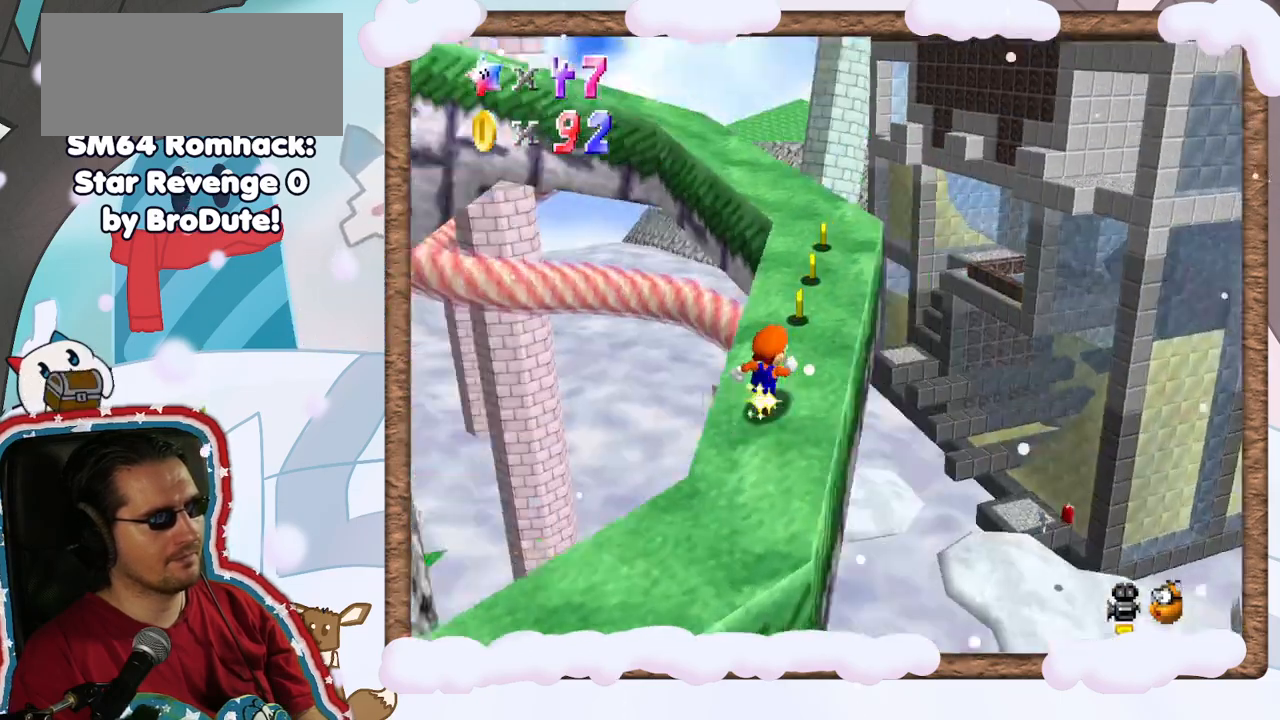
{"buttons": [], "left_stick": "up-right", "events": []}
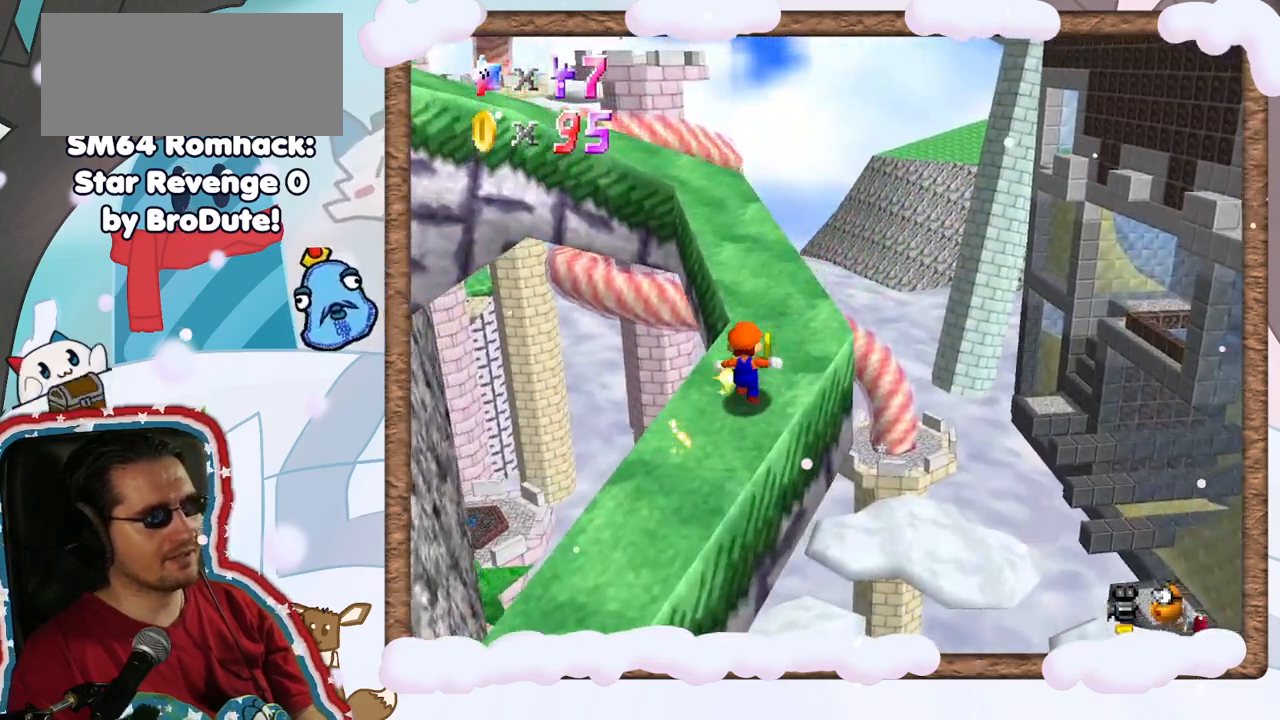
{"buttons": [], "left_stick": "up-right", "events": [[250, "C_RIGHT", "down"], [317, "C_RIGHT", "up"]]}
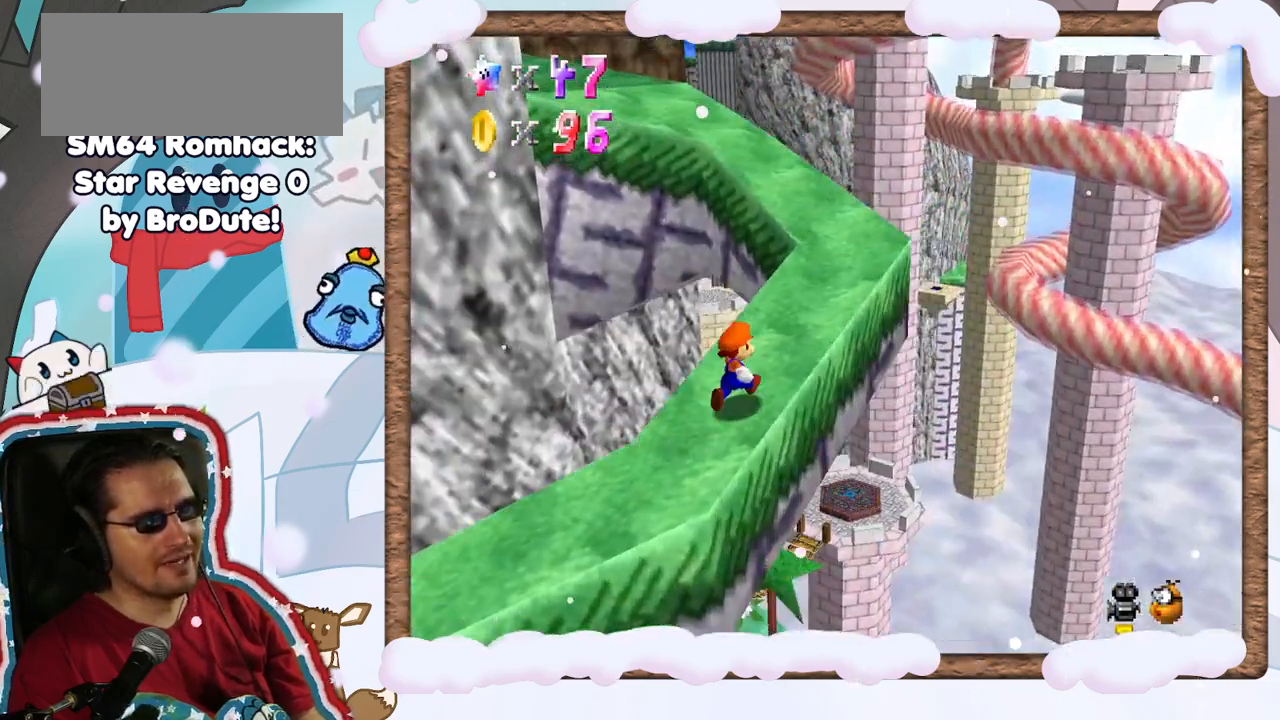
{"buttons": [], "left_stick": "up-right", "events": []}
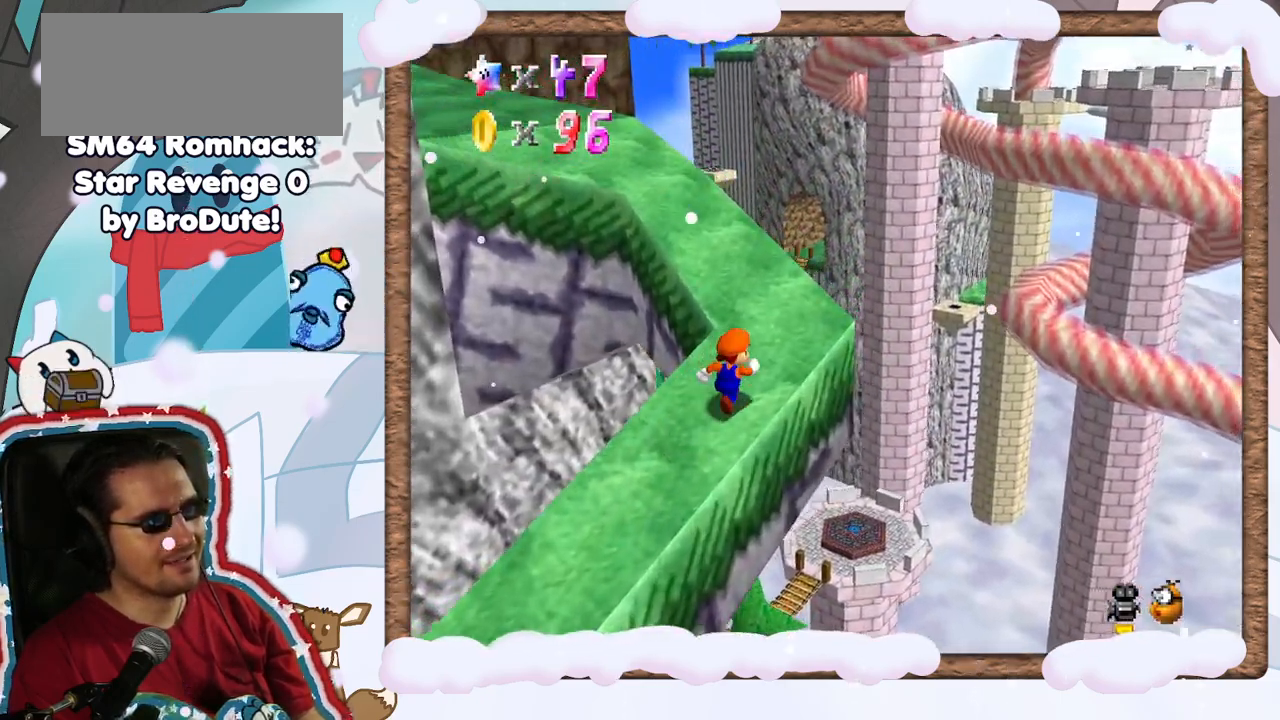
{"buttons": [], "left_stick": "up", "events": [[217, "left_stick", "up"], [250, "C_RIGHT", "down"], [317, "C_RIGHT", "up"]]}
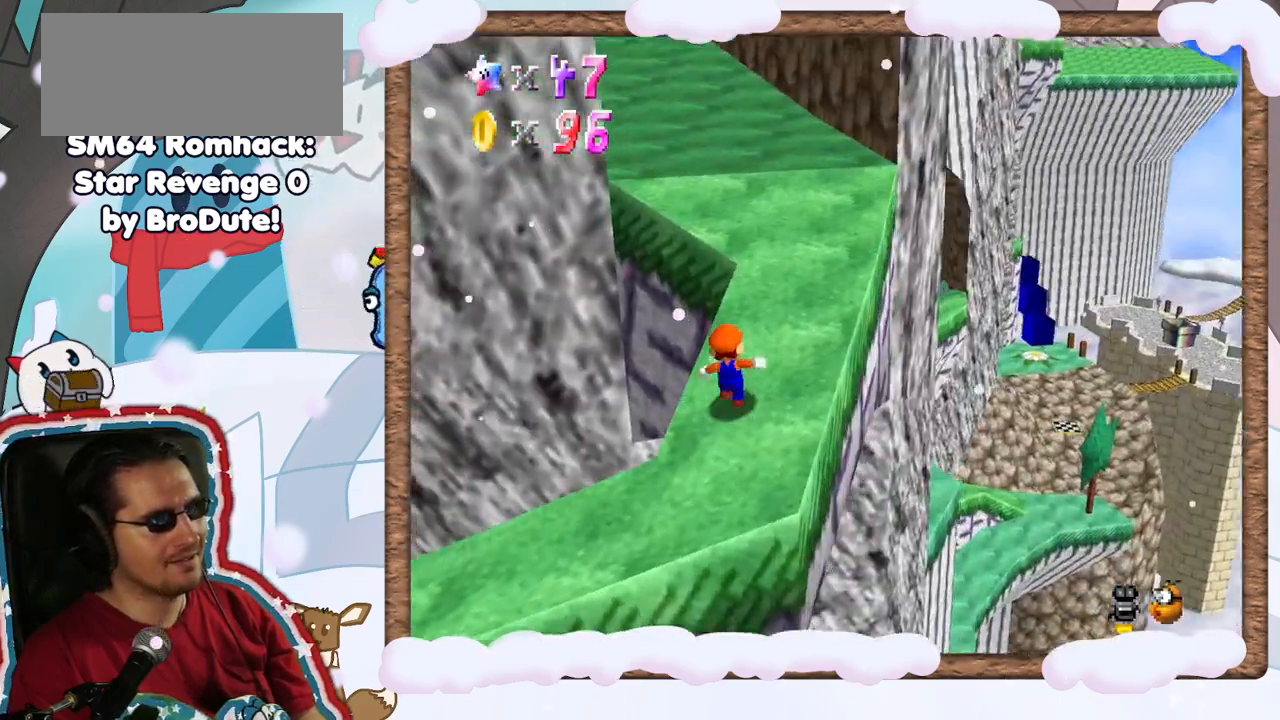
{"buttons": [], "left_stick": "up", "events": [[50, "left_stick", "up-right"], [433, "left_stick", "up"]]}
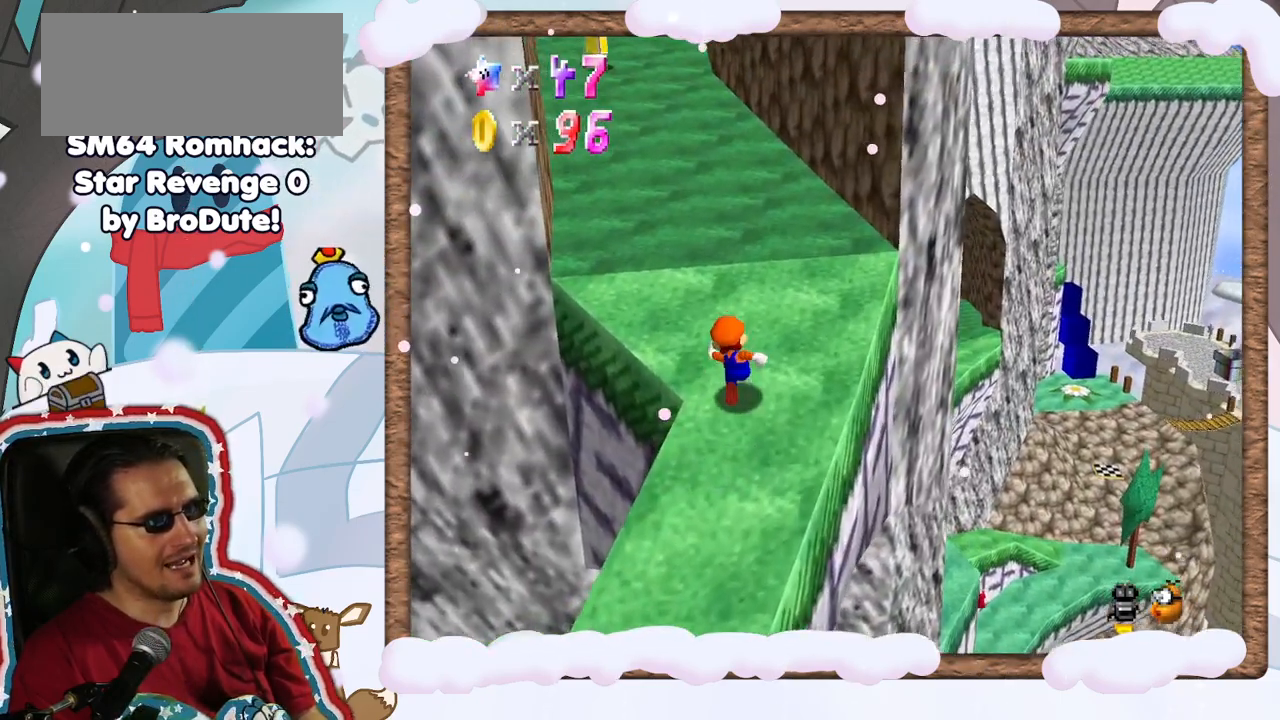
{"buttons": [], "left_stick": "up", "events": [[283, "Z", "down"], [300, "A", "down"], [450, "A", "up"], [467, "Z", "up"]]}
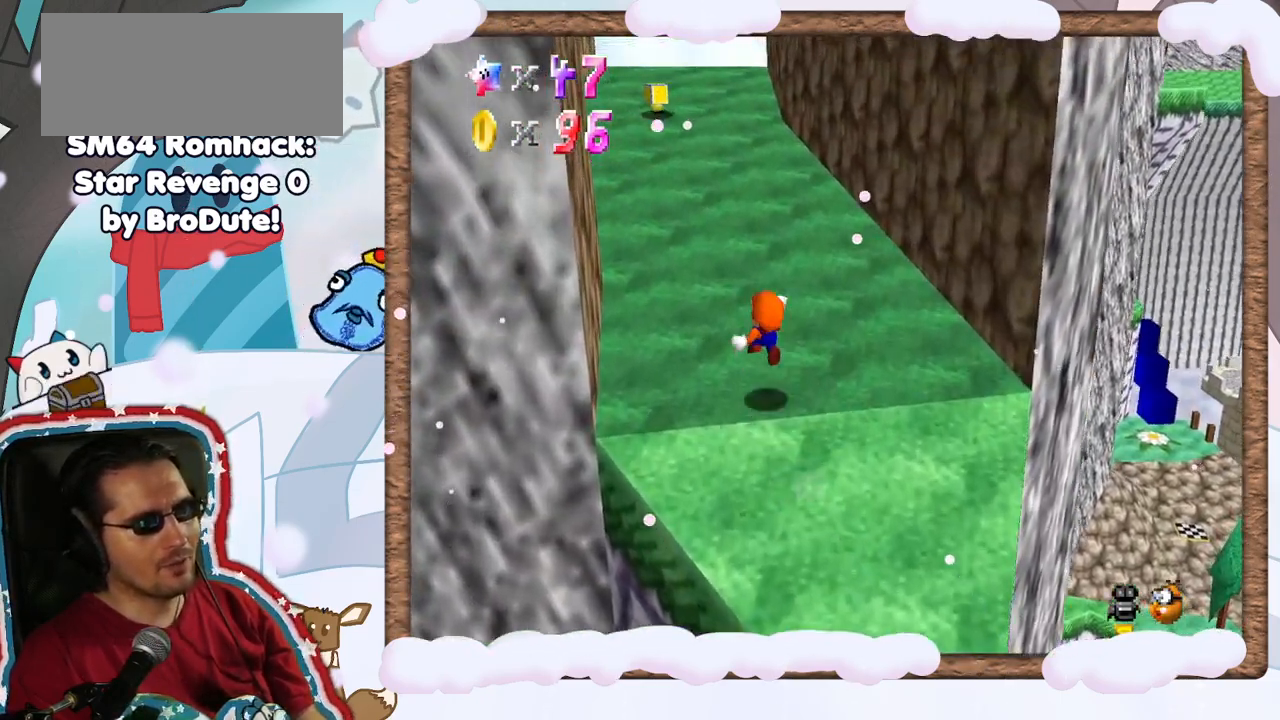
{"buttons": [], "left_stick": "up", "events": []}
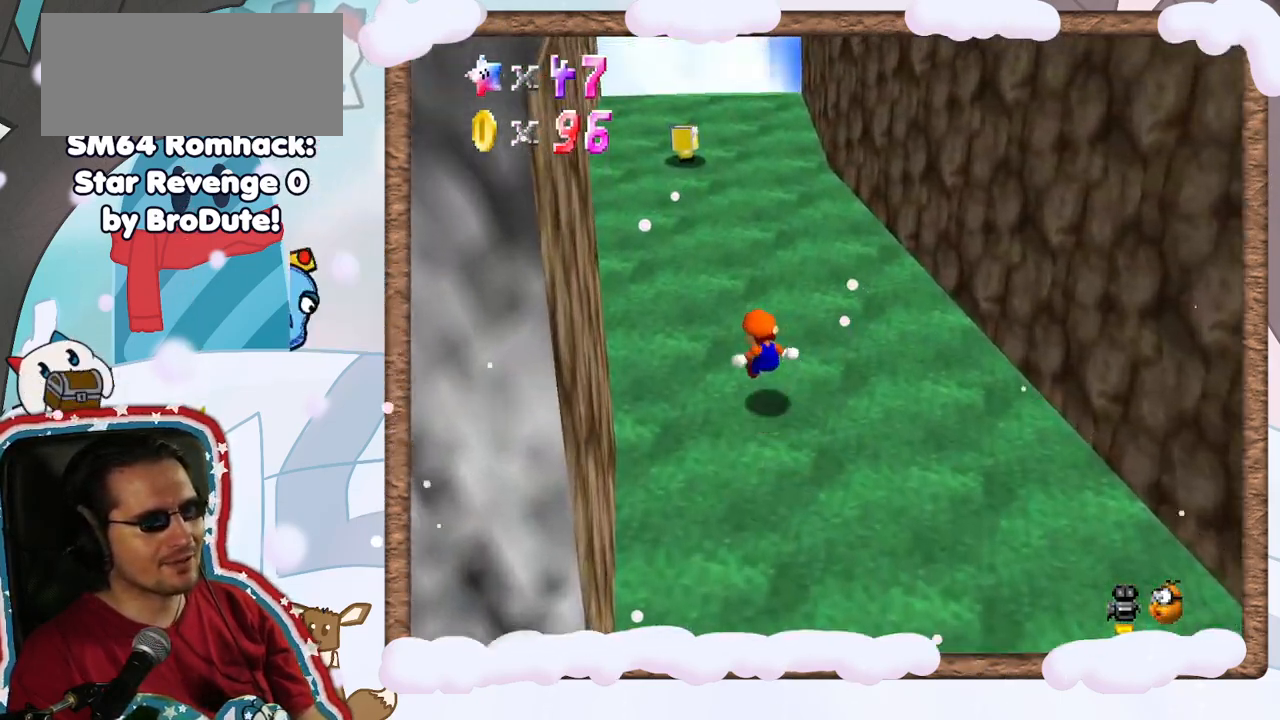
{"buttons": [], "left_stick": "up-left", "events": [[167, "left_stick", "up-left"]]}
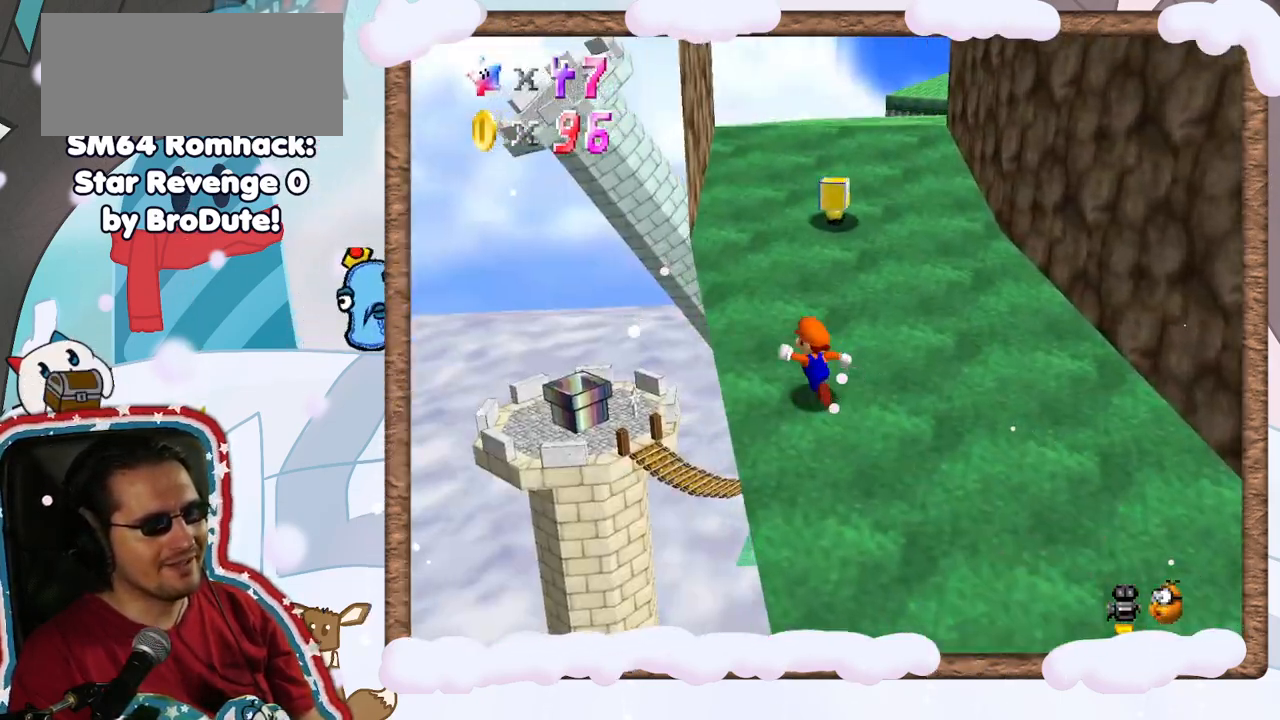
{"buttons": [], "left_stick": "up", "events": [[350, "left_stick", "up"]]}
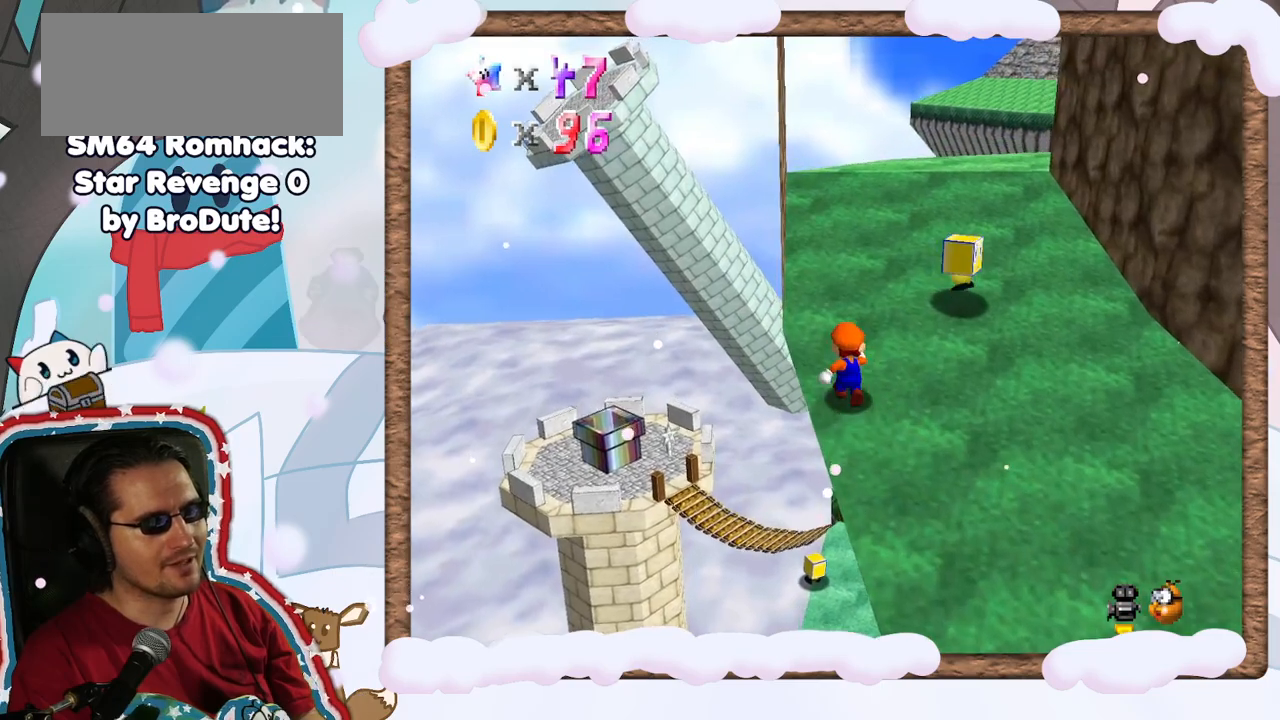
{"buttons": ["C_DOWN", "C_LEFT"], "left_stick": "up", "events": [[117, "left_stick", "up-left"], [233, "C_UP", "down"], [283, "C_UP", "up"], [333, "left_stick", "up"], [433, "C_LEFT", "down"], [450, "C_DOWN", "down"]]}
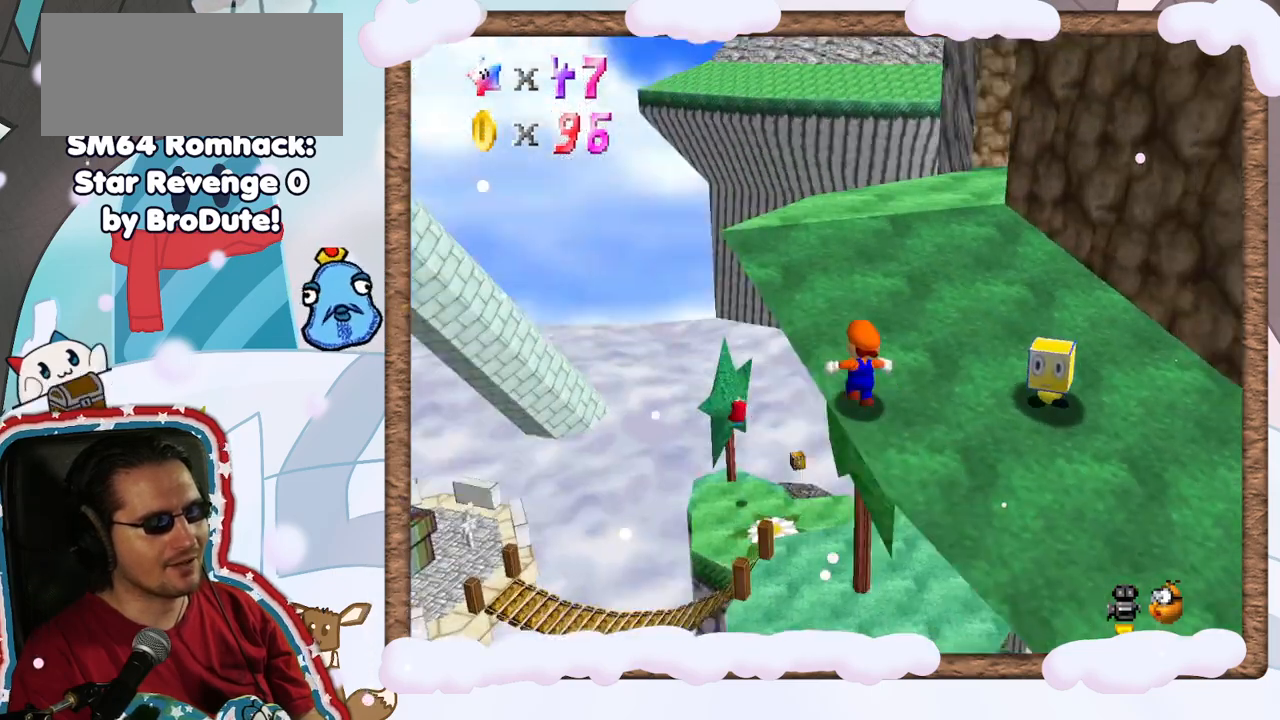
{"buttons": ["DPAD_LEFT"], "left_stick": "up-left", "events": [[17, "C_DOWN", "up"], [83, "C_LEFT", "up"], [200, "left_stick", "up-left"], [500, "DPAD_LEFT", "down"]]}